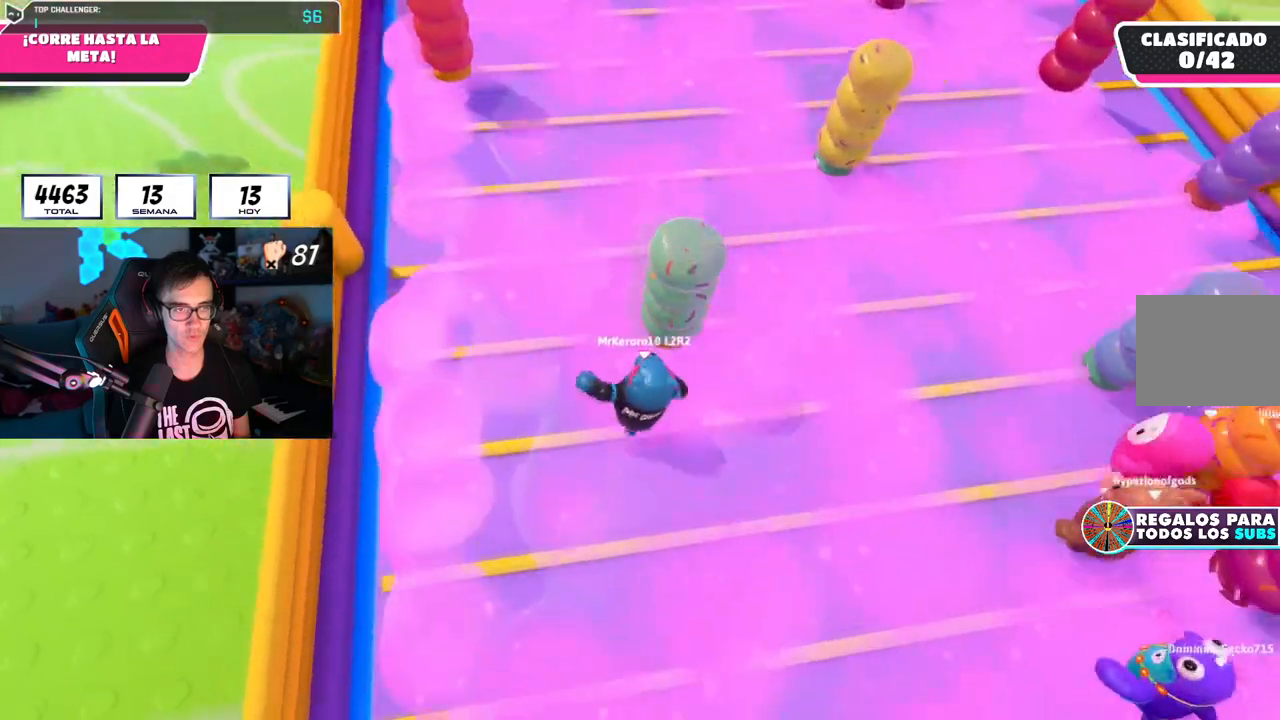
Gameplay with a controller (PlayStation layout); each line is a JSON object with the inputs held at the frame after it. "events" lists button and stick changes between this image and that frame as [ms after this image, input, new state], when the widget could be followed in between. Not read: R3.
{"buttons": [], "left_stick": "up", "right_stick": "center", "events": [[117, "CROSS", "down"], [284, "CROSS", "up"]]}
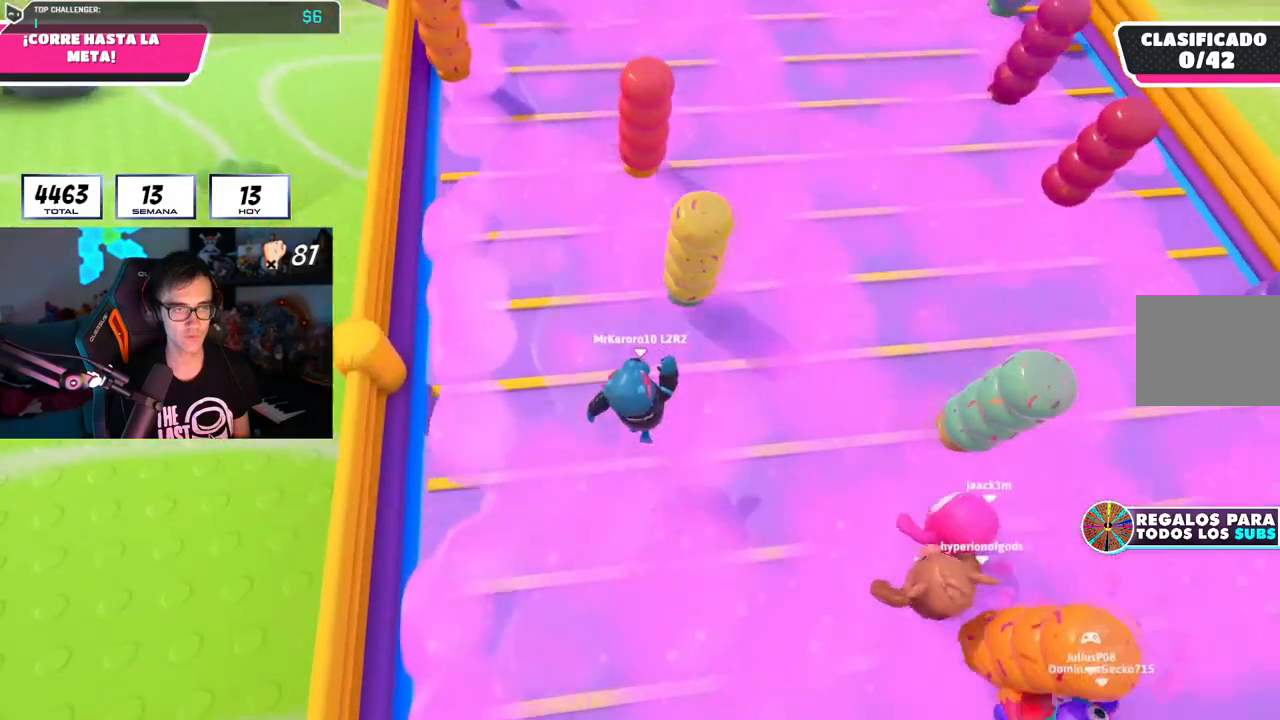
{"buttons": [], "left_stick": "up", "right_stick": "center", "events": [[183, "CROSS", "down"], [434, "CROSS", "up"]]}
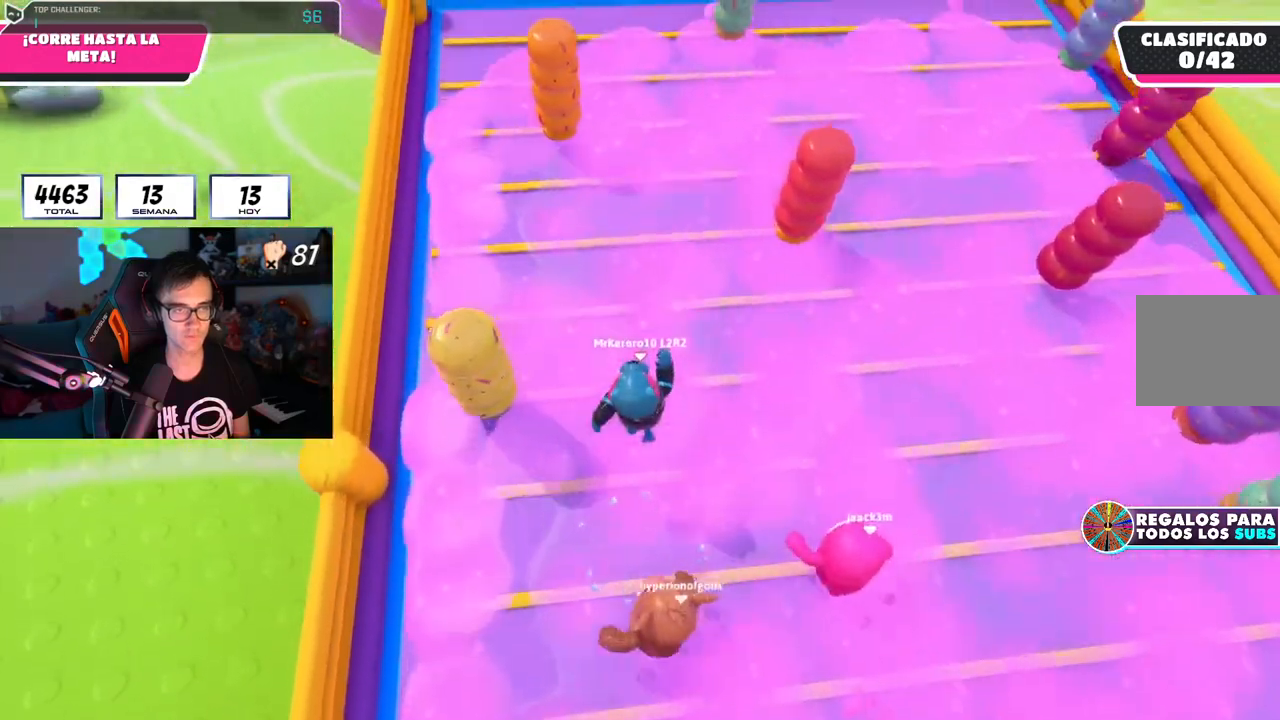
{"buttons": ["CROSS"], "left_stick": "up", "right_stick": "center", "events": [[251, "CROSS", "down"]]}
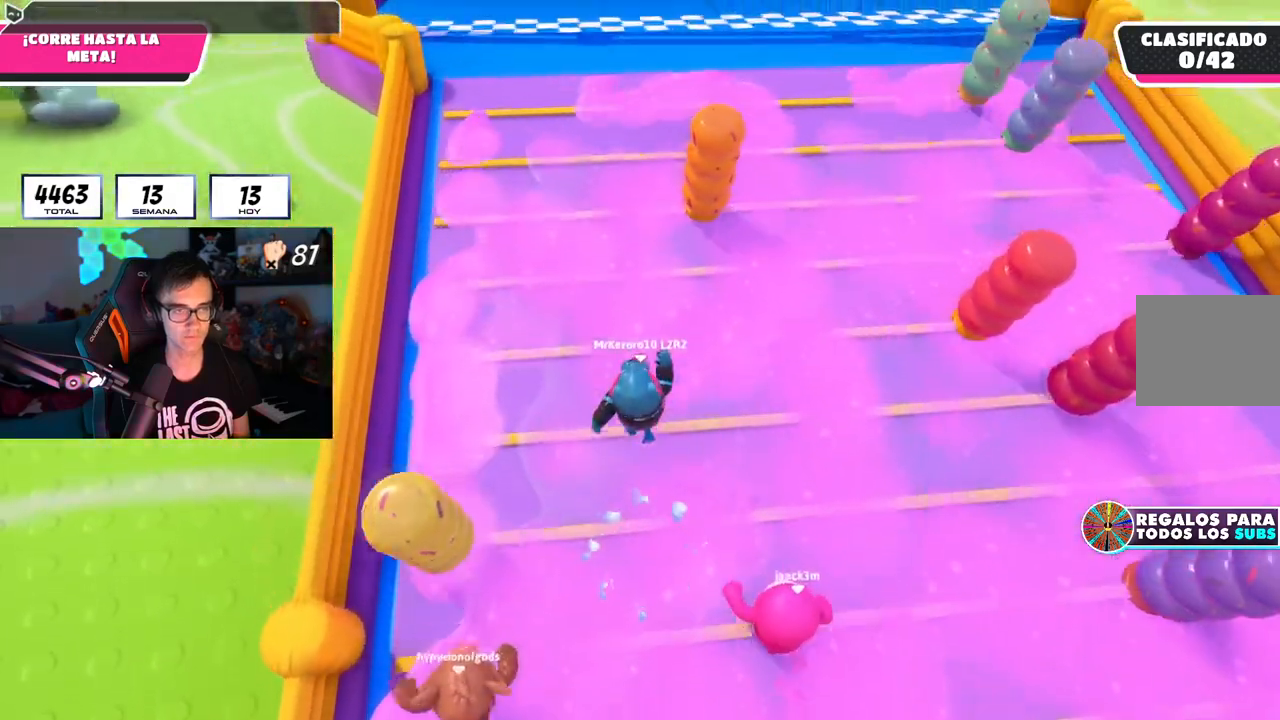
{"buttons": ["CROSS"], "left_stick": "up", "right_stick": "center"}
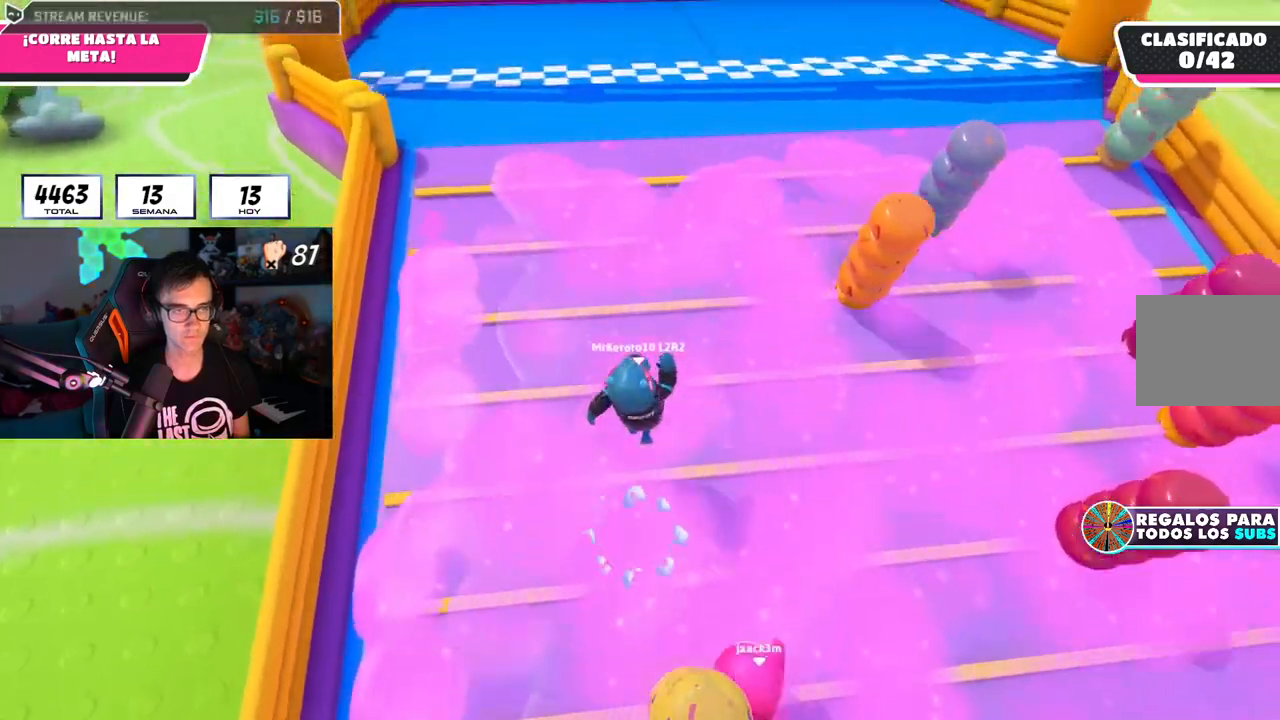
{"buttons": ["L1"], "left_stick": "up", "right_stick": "center", "events": [[84, "CROSS", "up"], [200, "left_stick", "up-right"], [451, "L1", "down"], [451, "left_stick", "up"]]}
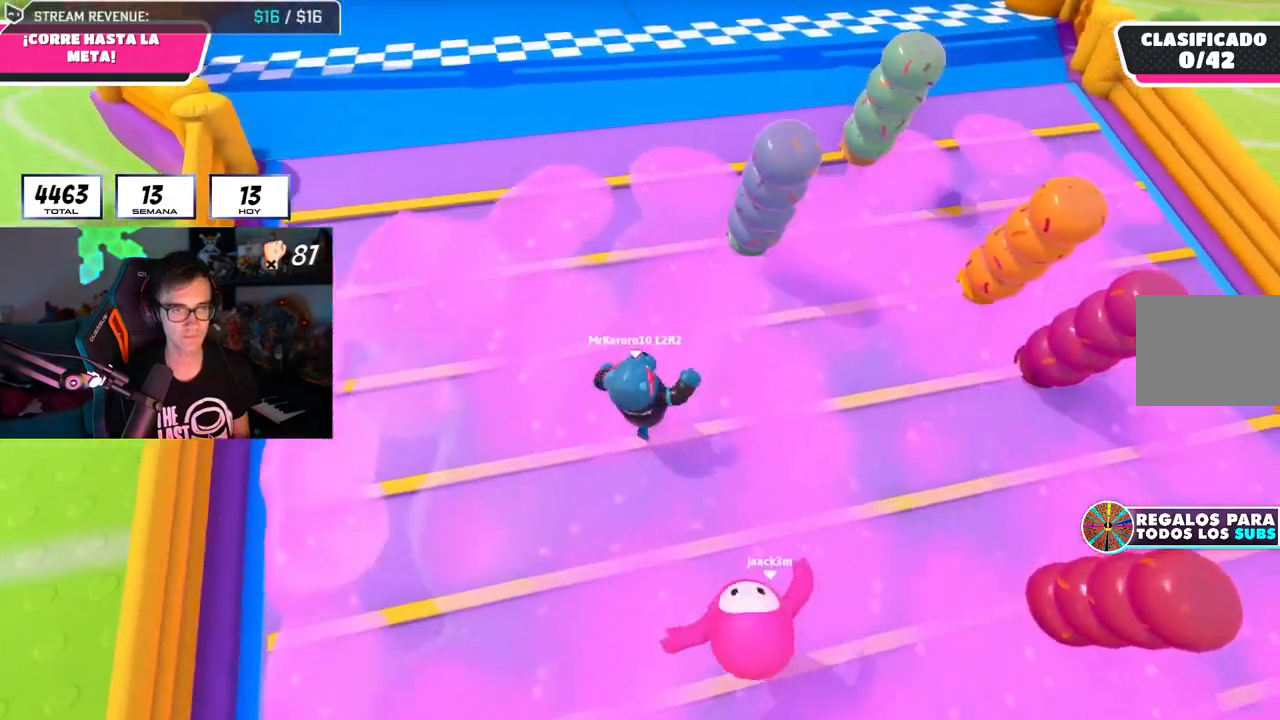
{"buttons": ["CROSS"], "left_stick": "up", "right_stick": "center", "events": [[134, "L1", "up"], [167, "right_stick", "down"], [284, "right_stick", "center"], [401, "CROSS", "down"]]}
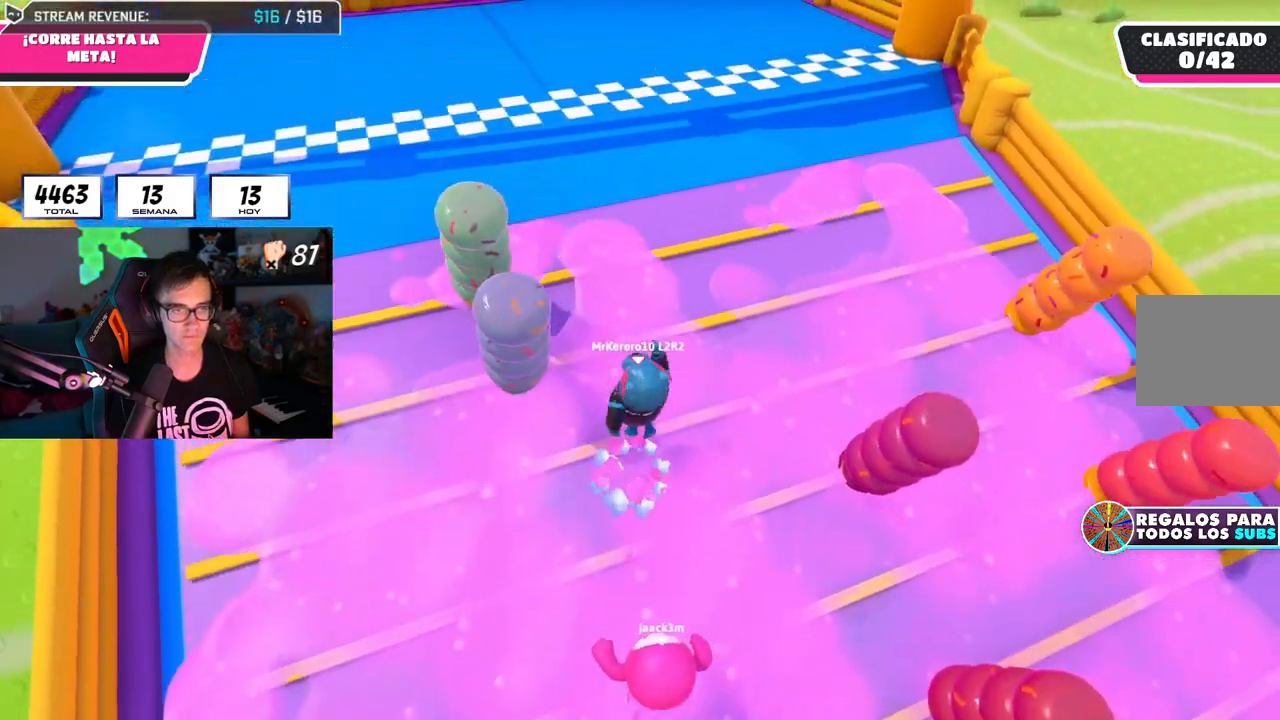
{"buttons": ["CROSS"], "left_stick": "up", "right_stick": "center", "events": [[16, "CROSS", "up"], [100, "right_stick", "down"], [200, "right_stick", "center"], [433, "CROSS", "down"]]}
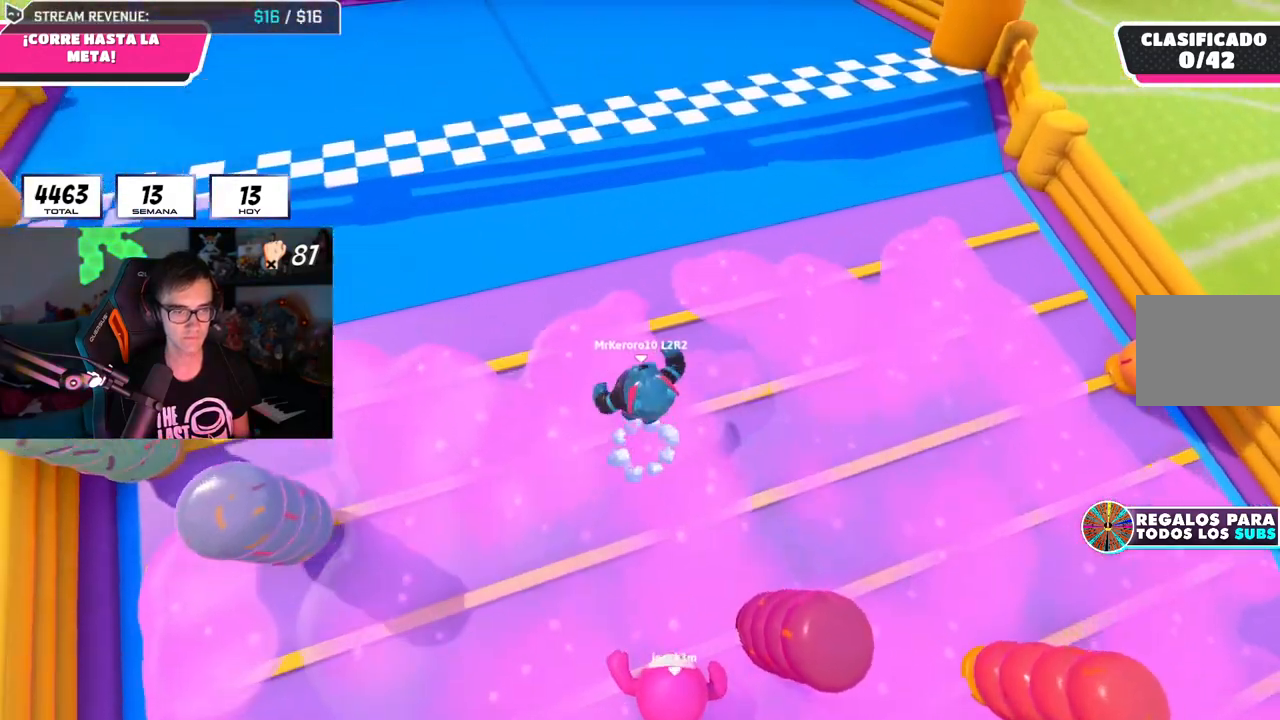
{"buttons": [], "left_stick": "up", "right_stick": "center", "events": [[117, "CROSS", "up"]]}
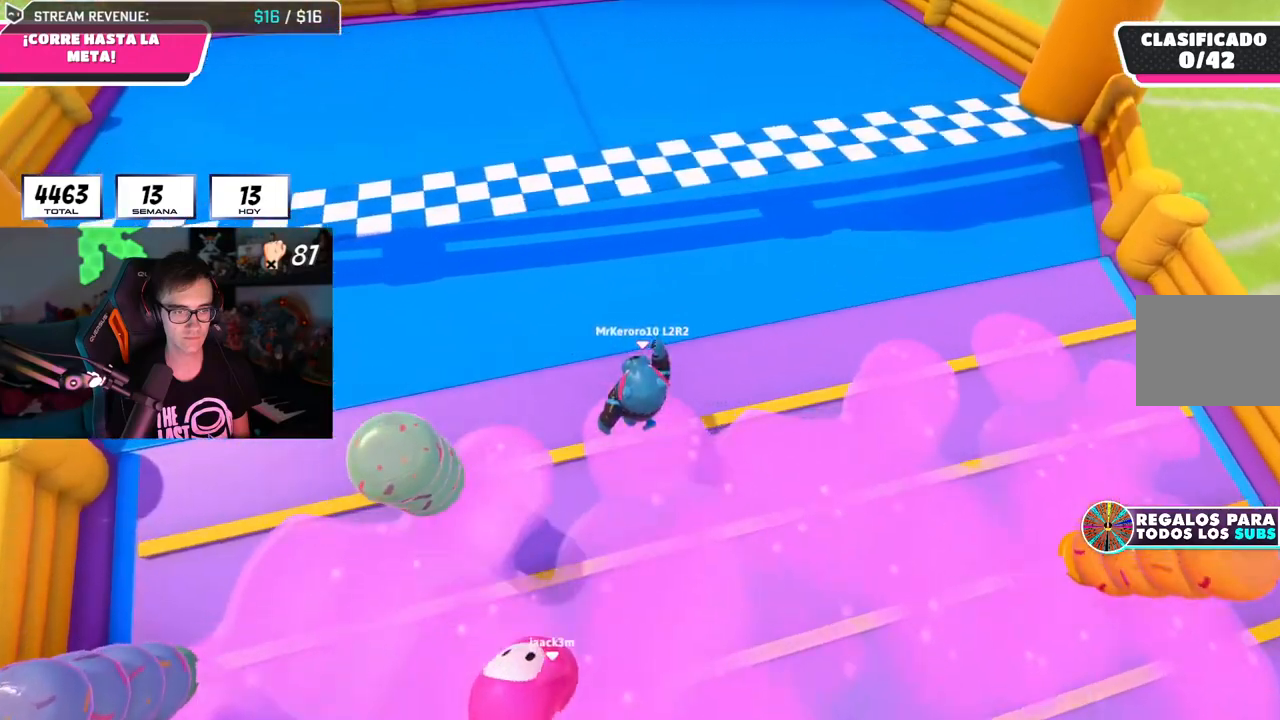
{"buttons": [], "left_stick": "up", "right_stick": "center", "events": [[16, "CROSS", "down"], [267, "CROSS", "up"]]}
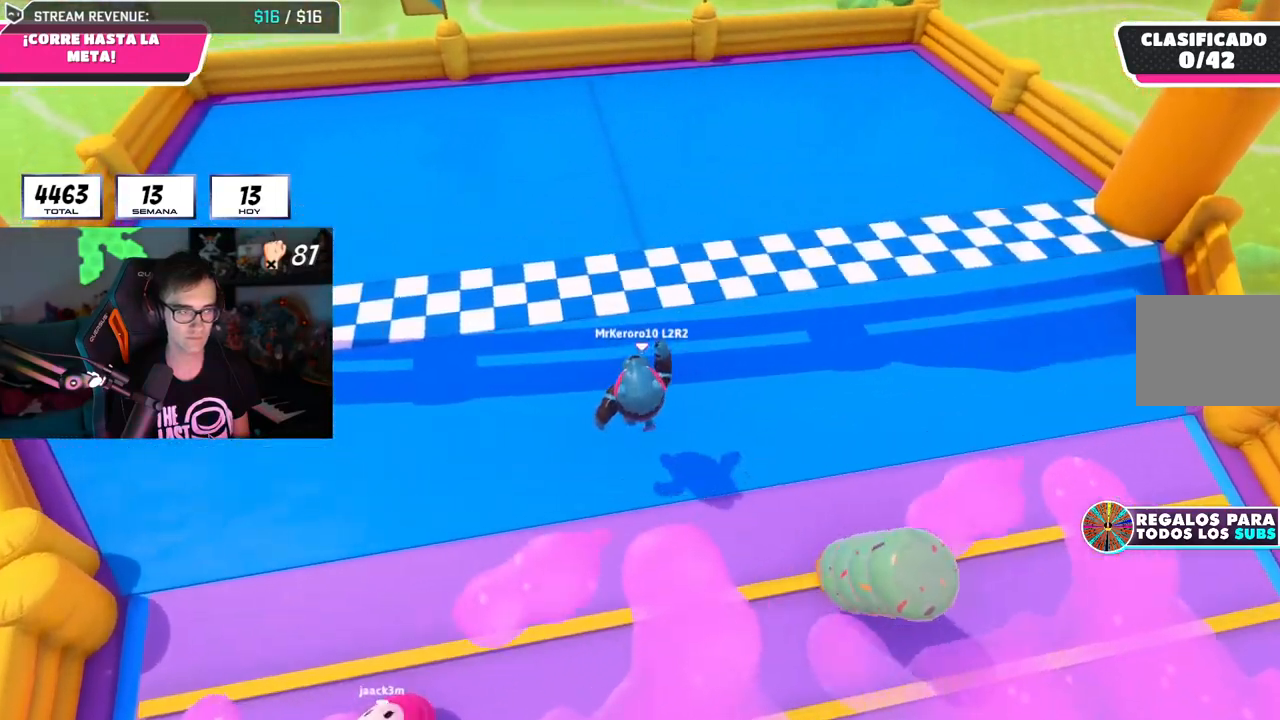
{"buttons": ["SQUARE"], "left_stick": "up", "right_stick": "center", "events": [[100, "CROSS", "down"], [217, "SQUARE", "down"], [234, "CROSS", "up"], [317, "SQUARE", "up"], [350, "SQUARE", "down"]]}
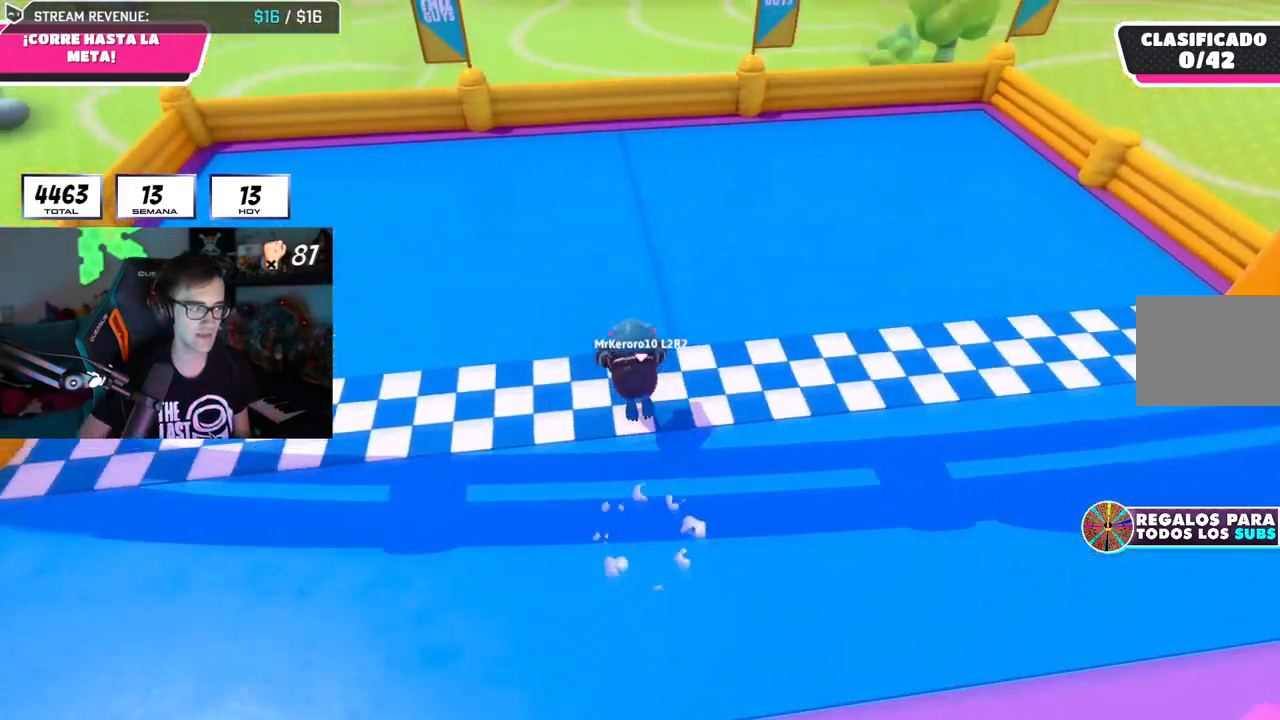
{"buttons": [], "left_stick": "center", "right_stick": "center", "events": [[16, "SQUARE", "up"], [233, "left_stick", "center"]]}
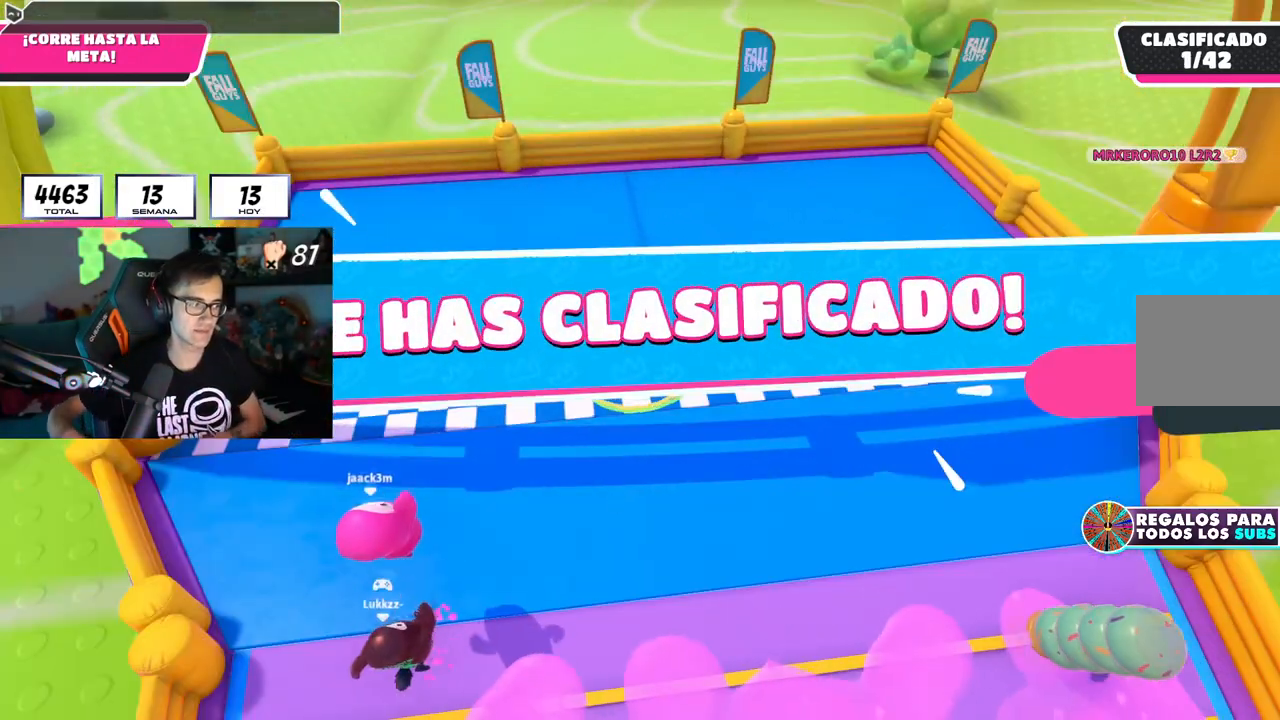
{"buttons": [], "left_stick": "center", "right_stick": "center", "events": []}
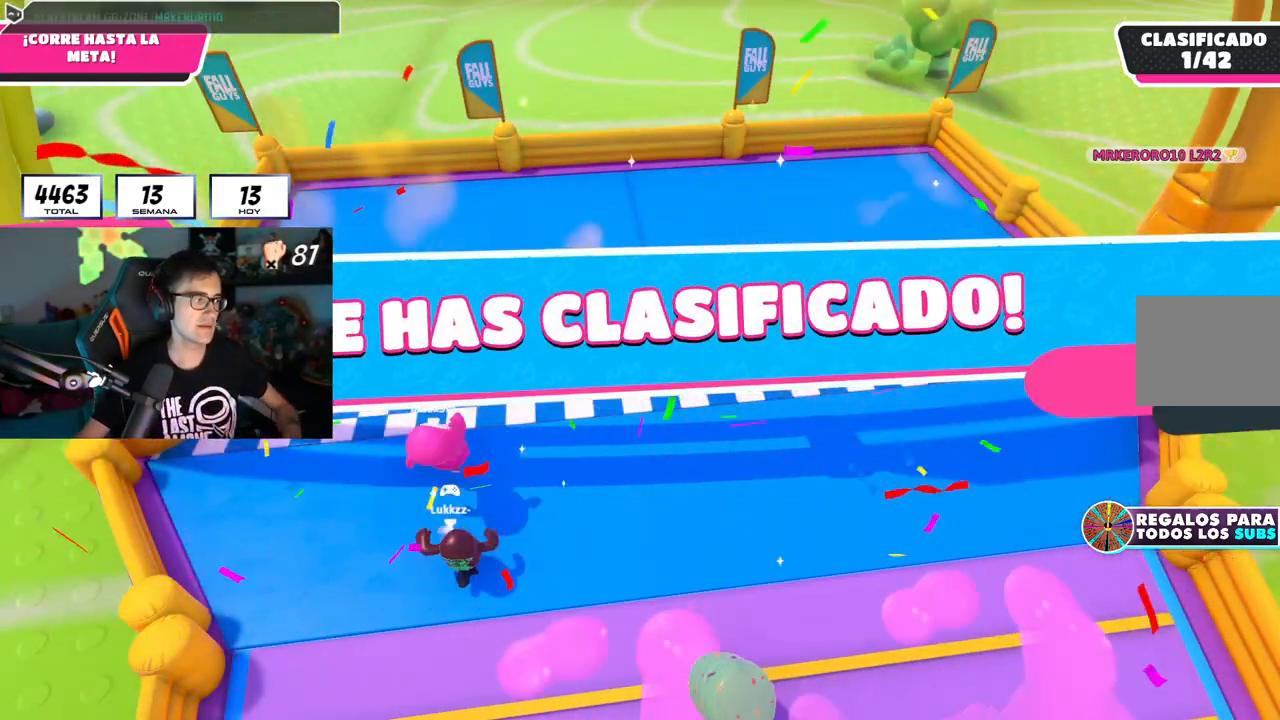
{"buttons": [], "left_stick": "center", "right_stick": "center", "events": []}
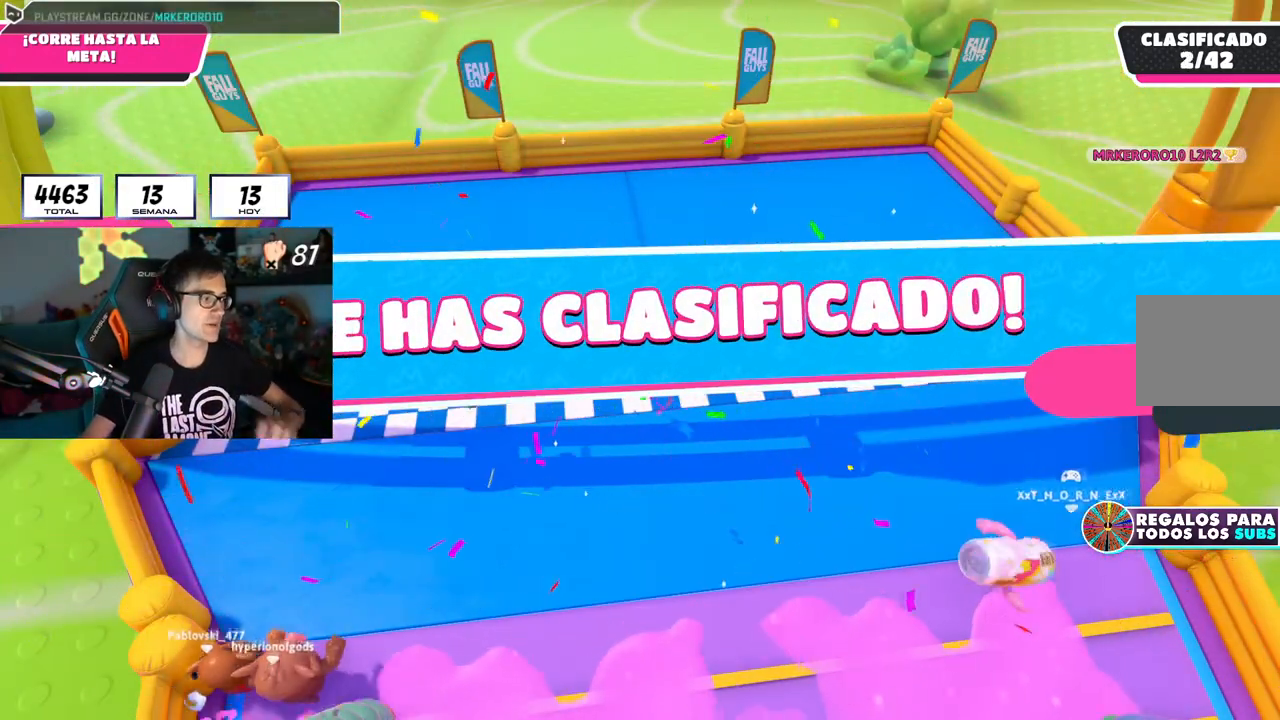
{"buttons": [], "left_stick": "center", "right_stick": "center", "events": []}
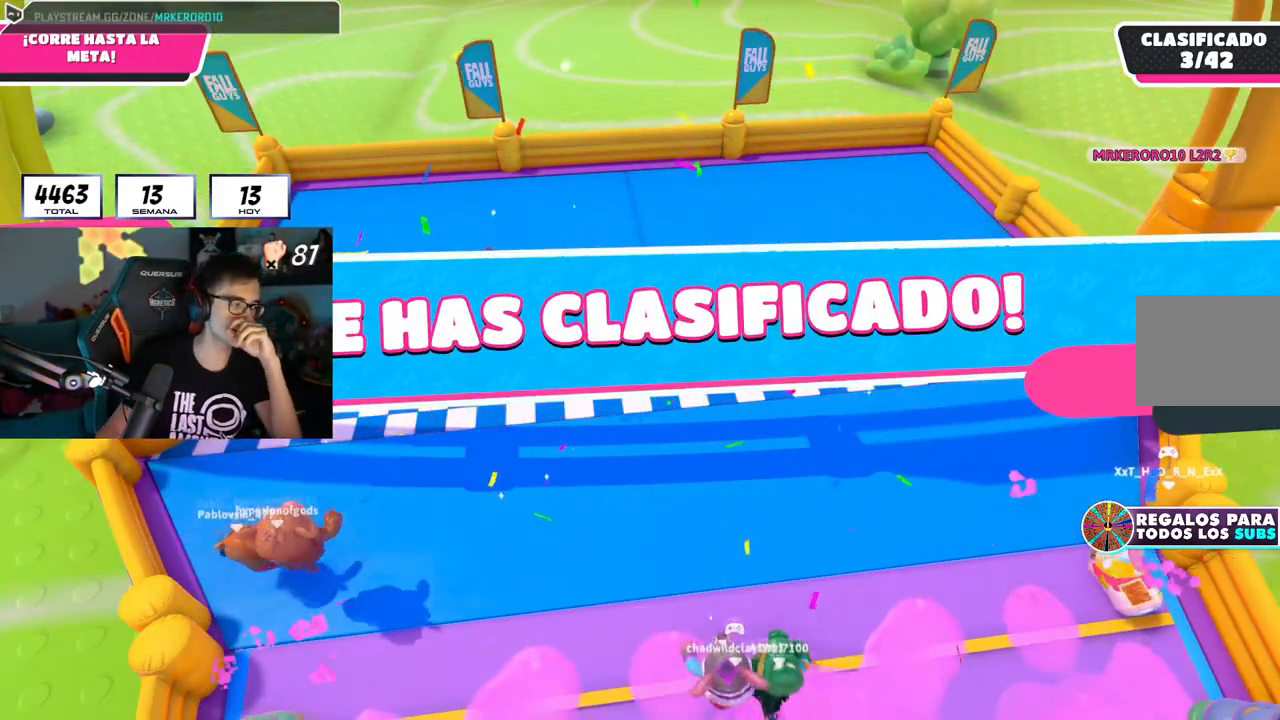
{"buttons": [], "left_stick": "center", "right_stick": "center", "events": []}
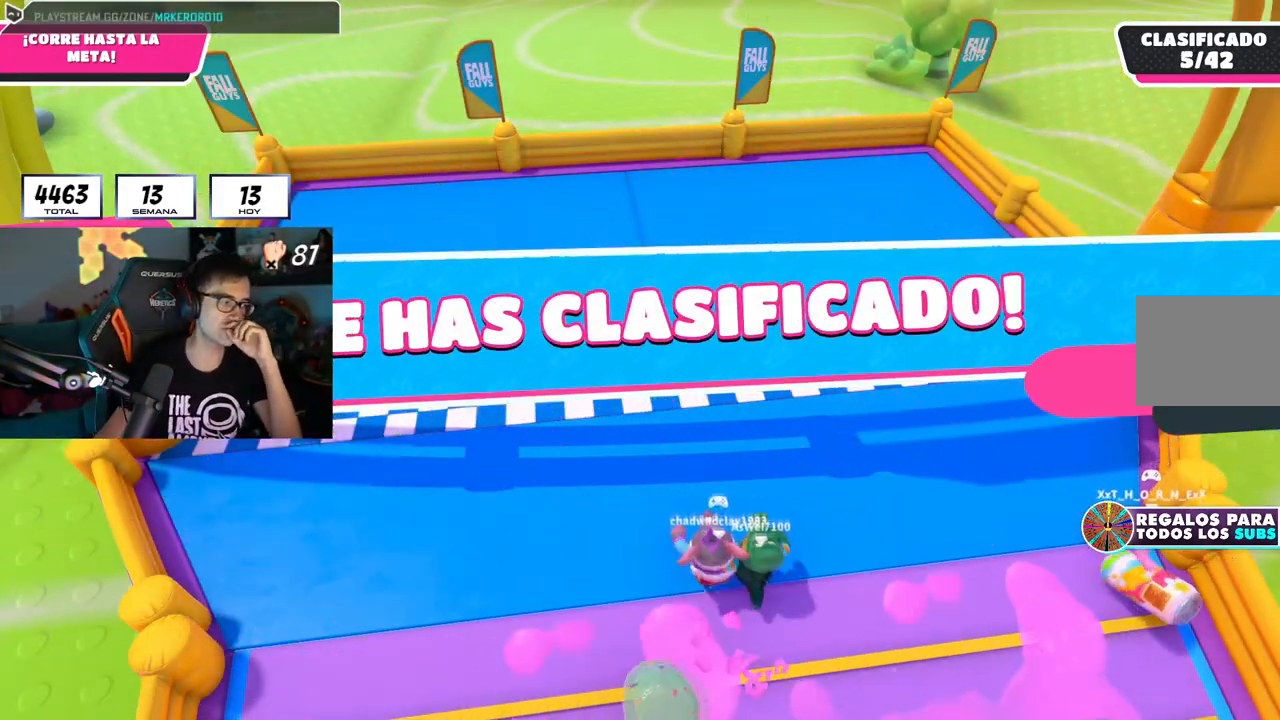
{"buttons": [], "left_stick": "center", "right_stick": "center", "events": []}
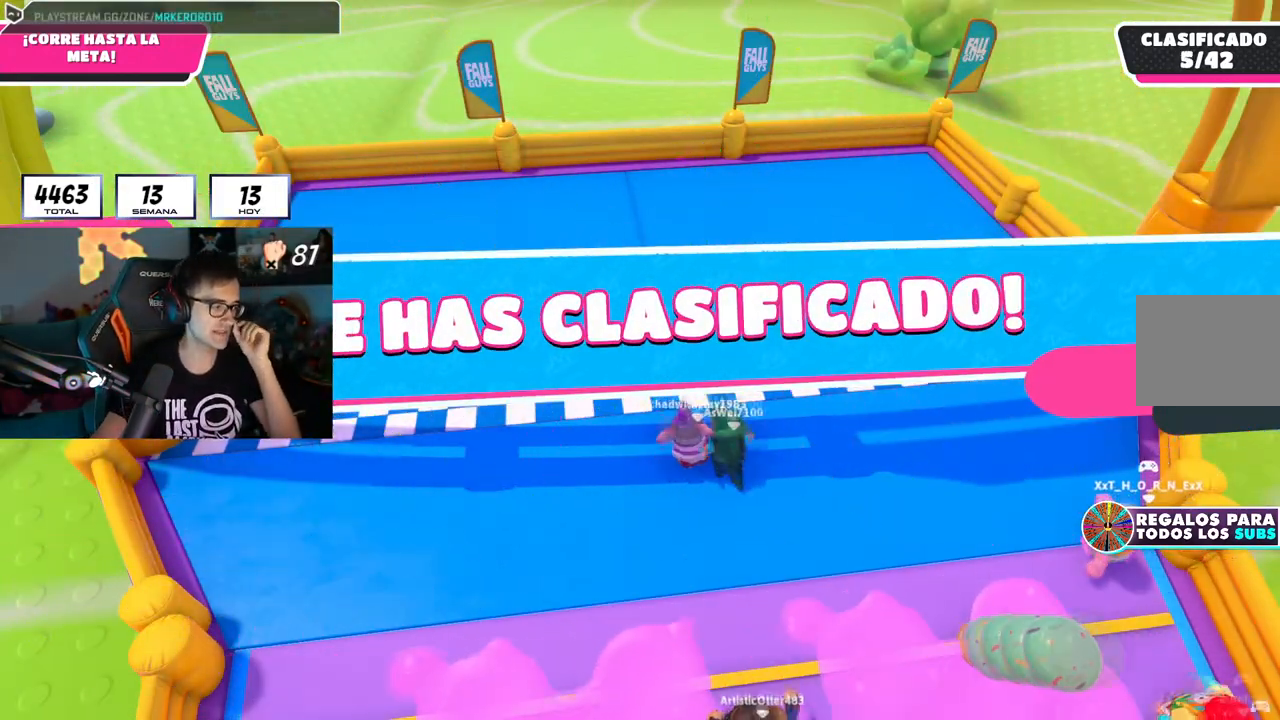
{"buttons": [], "left_stick": "center", "right_stick": "center", "events": []}
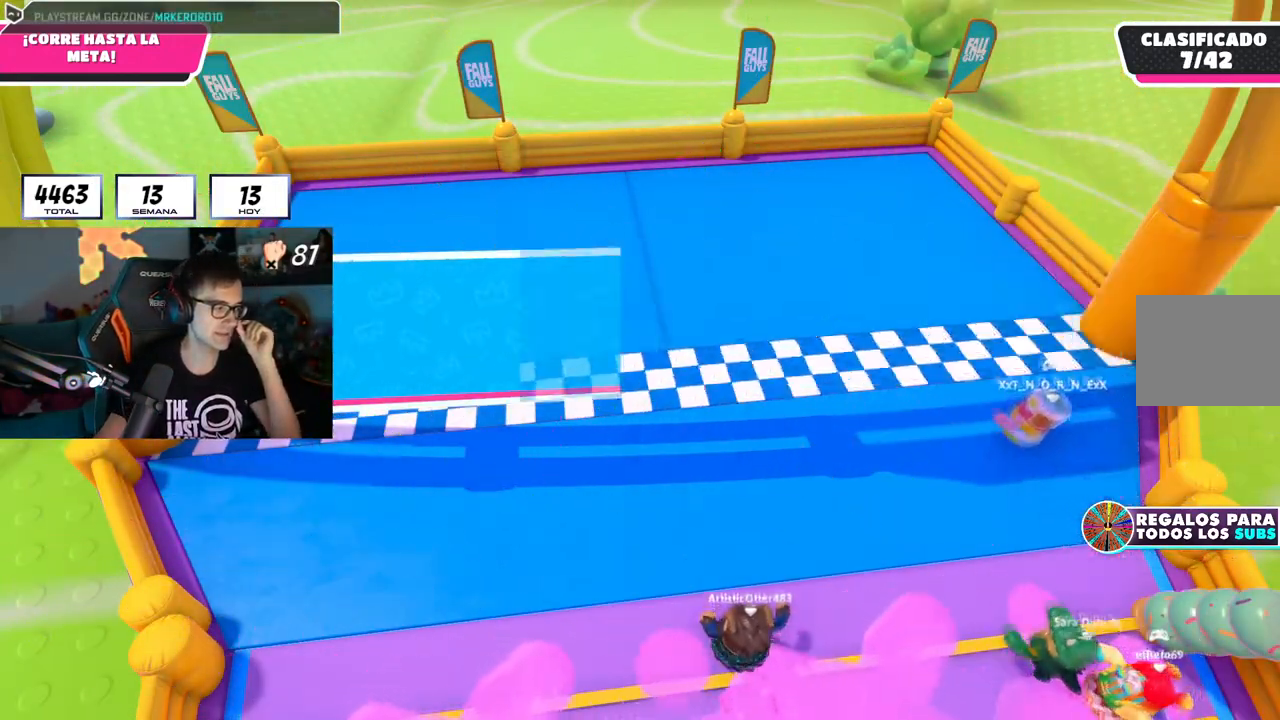
{"buttons": [], "left_stick": "center", "right_stick": "center", "events": []}
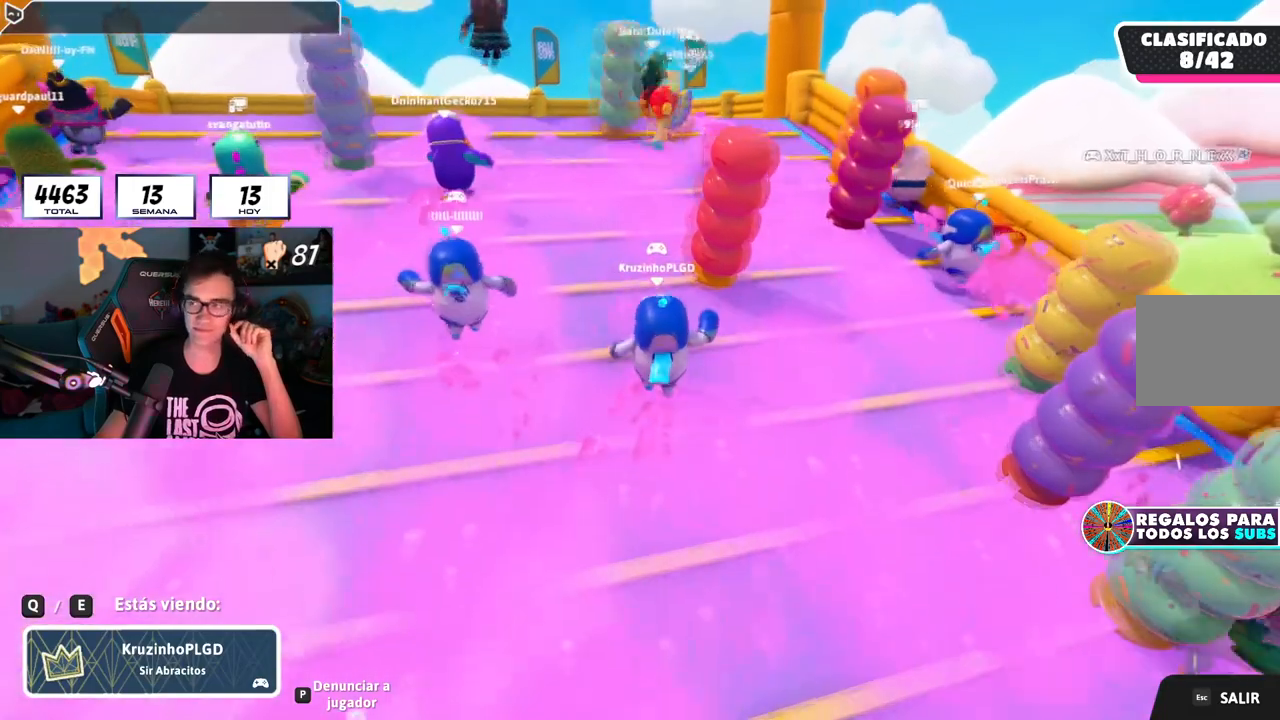
{"buttons": [], "left_stick": "up", "right_stick": "center", "events": [[350, "left_stick", "up"]]}
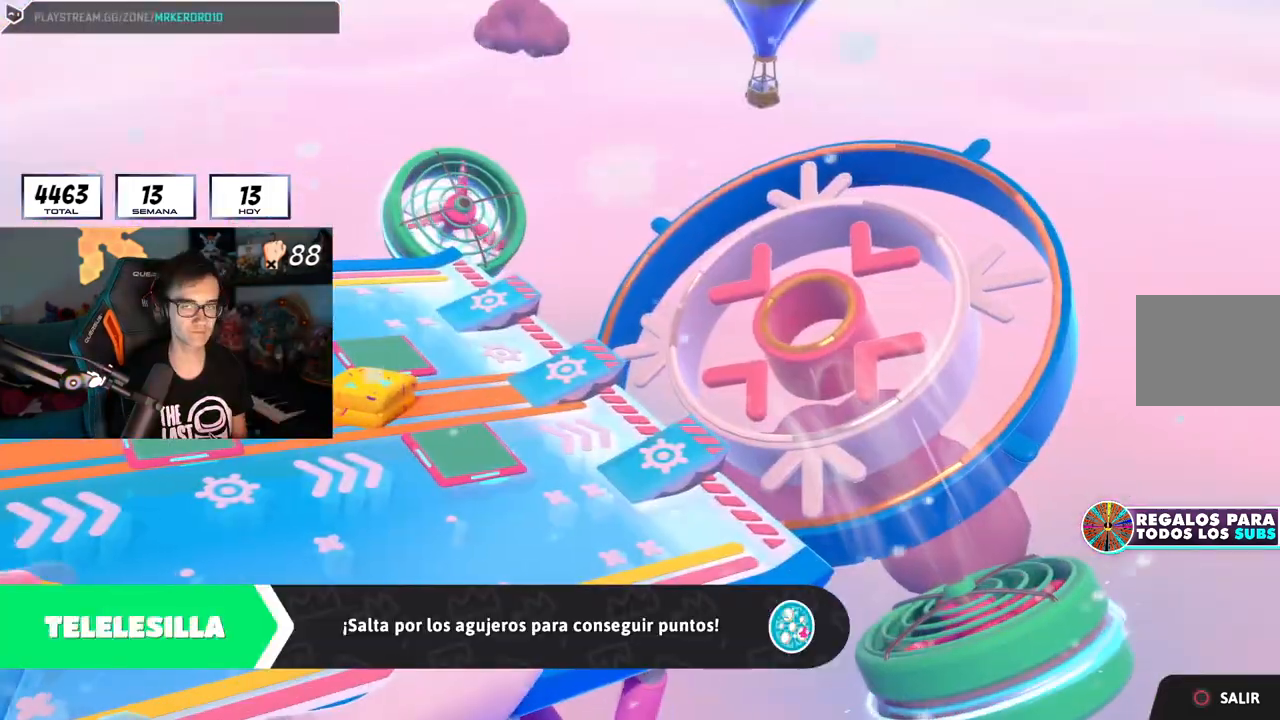
{"buttons": [], "left_stick": "up", "right_stick": "center", "events": [[17, "left_stick", "up-right"], [284, "left_stick", "up"]]}
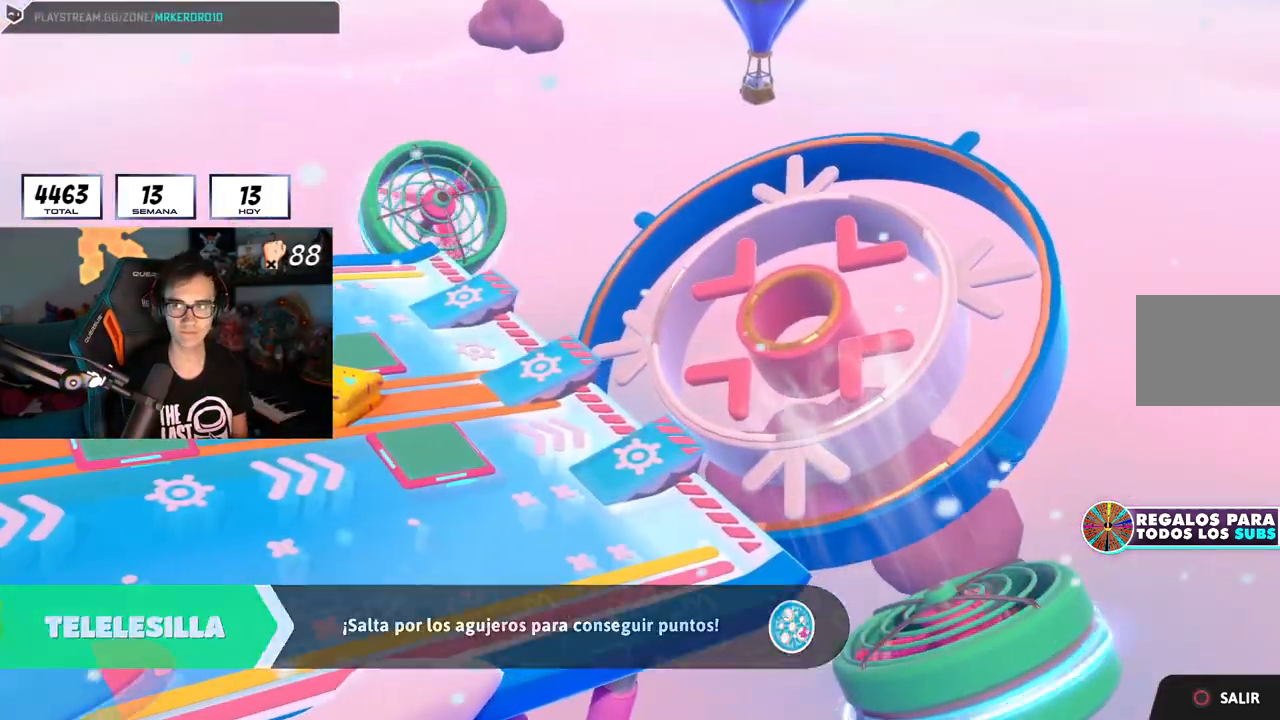
{"buttons": [], "left_stick": "up", "right_stick": "center", "events": []}
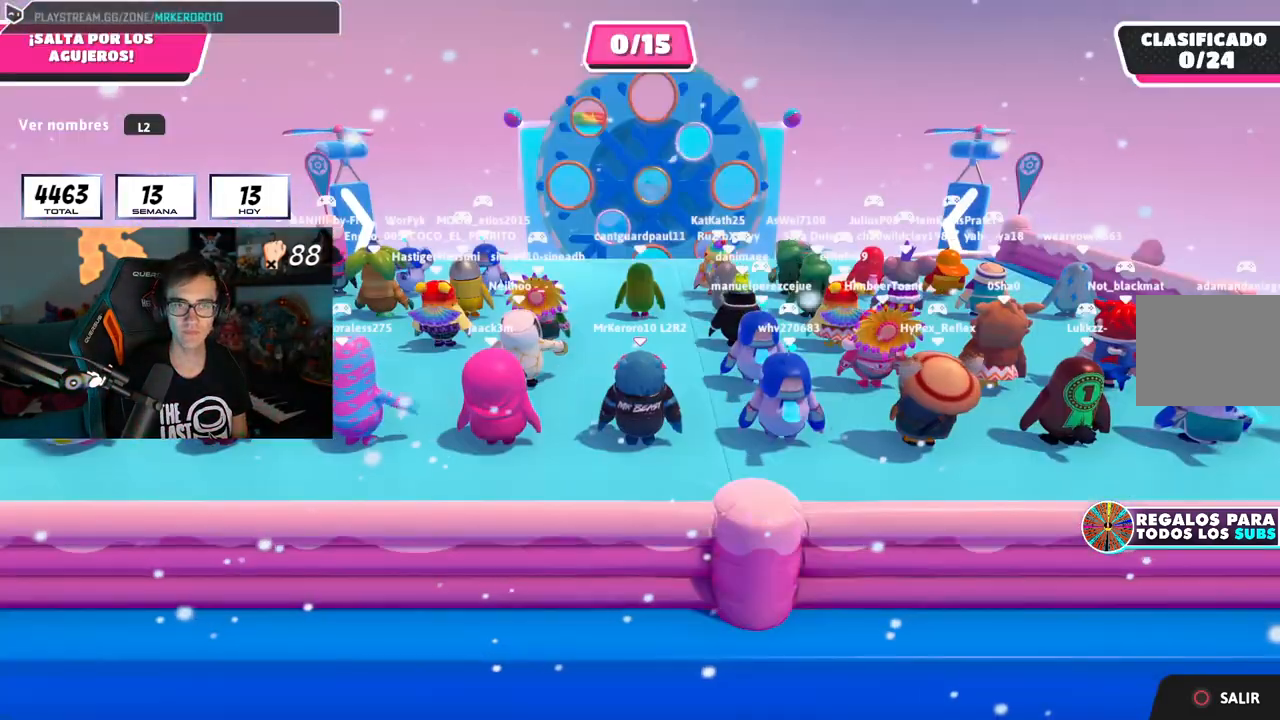
{"buttons": ["L2"], "left_stick": "up", "right_stick": "down", "events": [[317, "L2", "down"], [467, "right_stick", "down"]]}
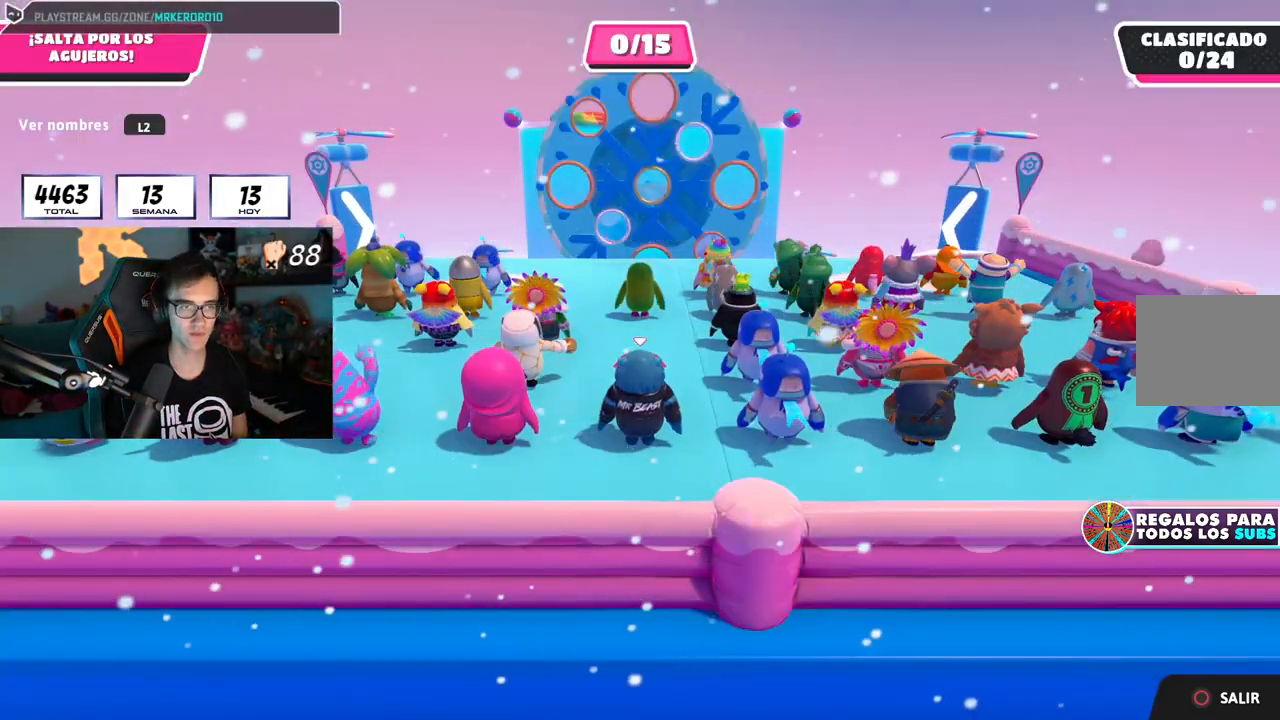
{"buttons": [], "left_stick": "up", "right_stick": "center", "events": [[217, "L2", "up"], [317, "right_stick", "center"]]}
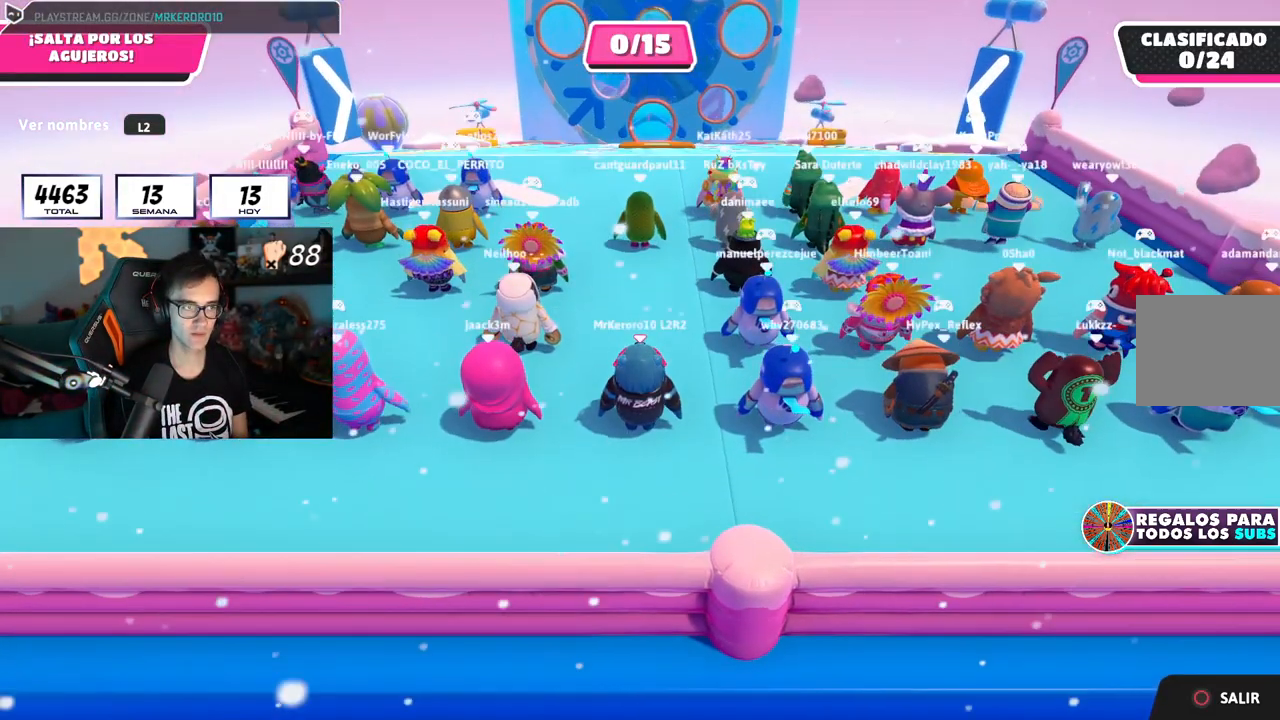
{"buttons": [], "left_stick": "up", "right_stick": "center", "events": [[33, "L2", "down"], [150, "L2", "up"]]}
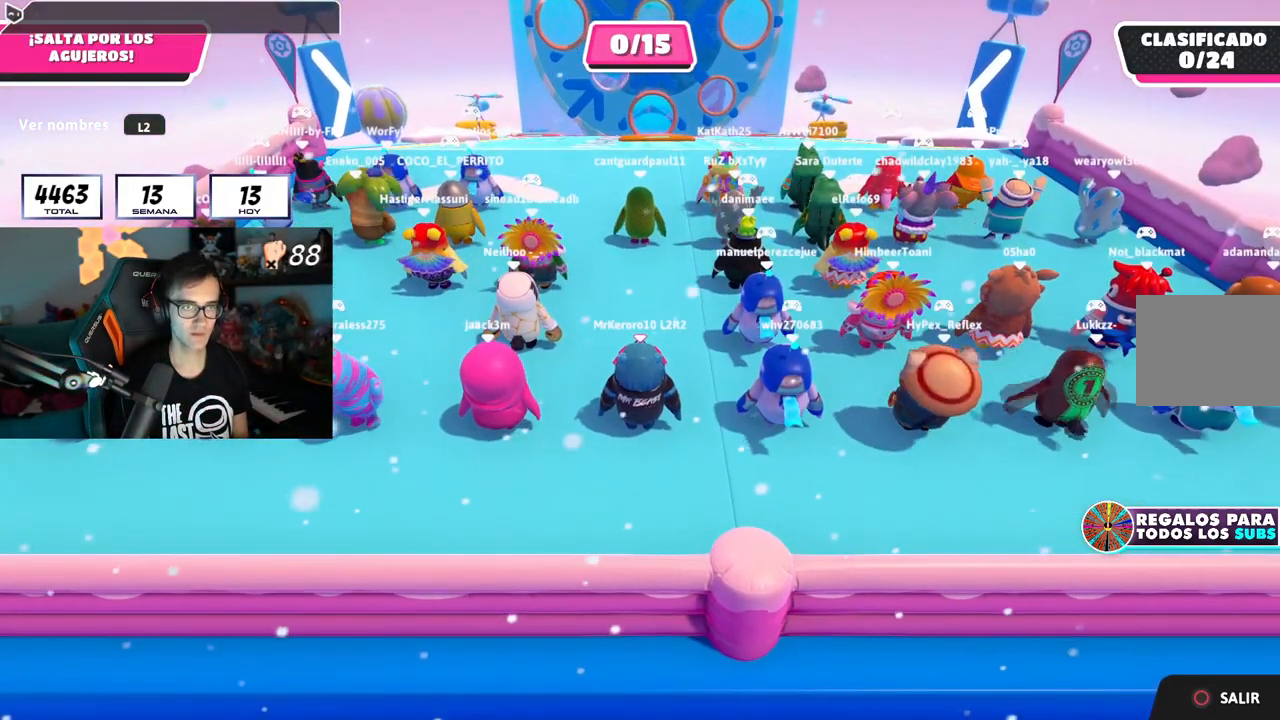
{"buttons": [], "left_stick": "up", "right_stick": "center", "events": []}